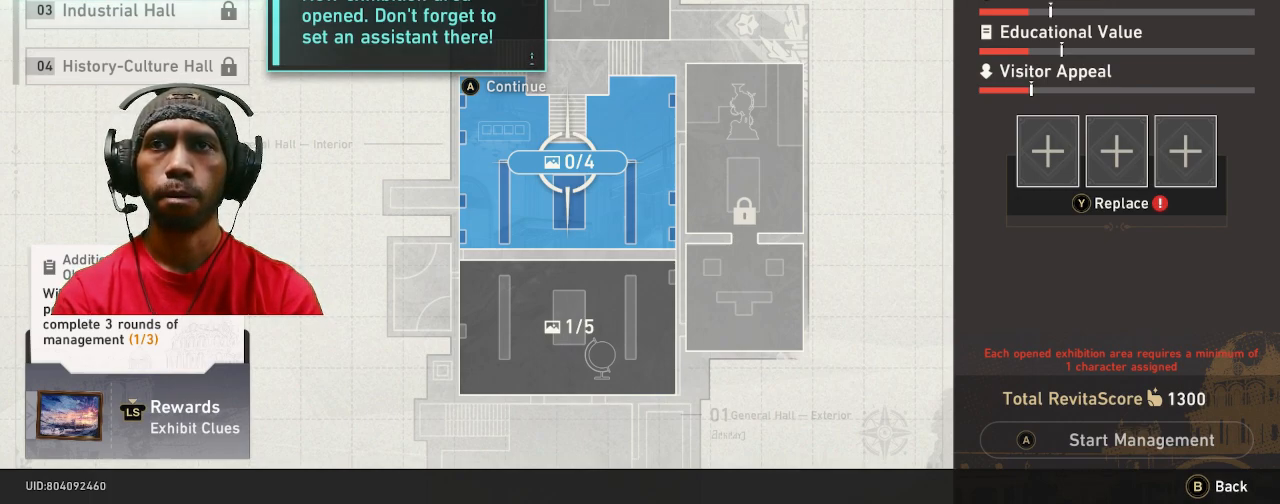
Gameplay with a controller (PlayStation layout); each line is a JSON object with the inputs held at the frame after it. "events" lists button and stick changes between this image and that frame as [ms after this image, input, new state], when the widget could be followed in between. Not read: R2 R3 TOUCHPAD TRIANGLE.
{"buttons": [], "left_stick": "center", "right_stick": "center", "events": [[367, "CROSS", "down"], [450, "CROSS", "up"]]}
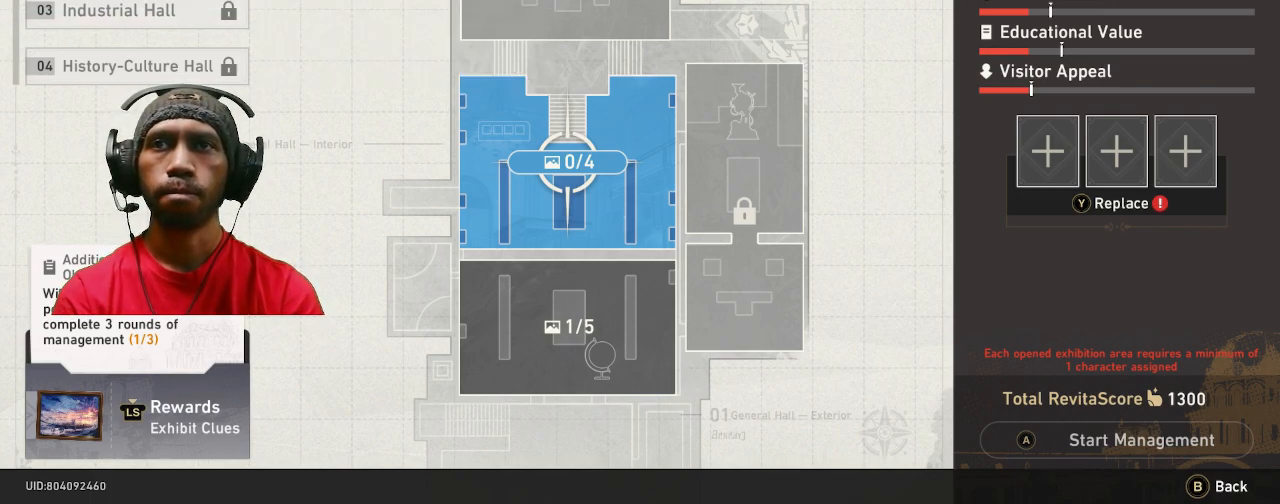
{"buttons": [], "left_stick": "center", "right_stick": "center", "events": []}
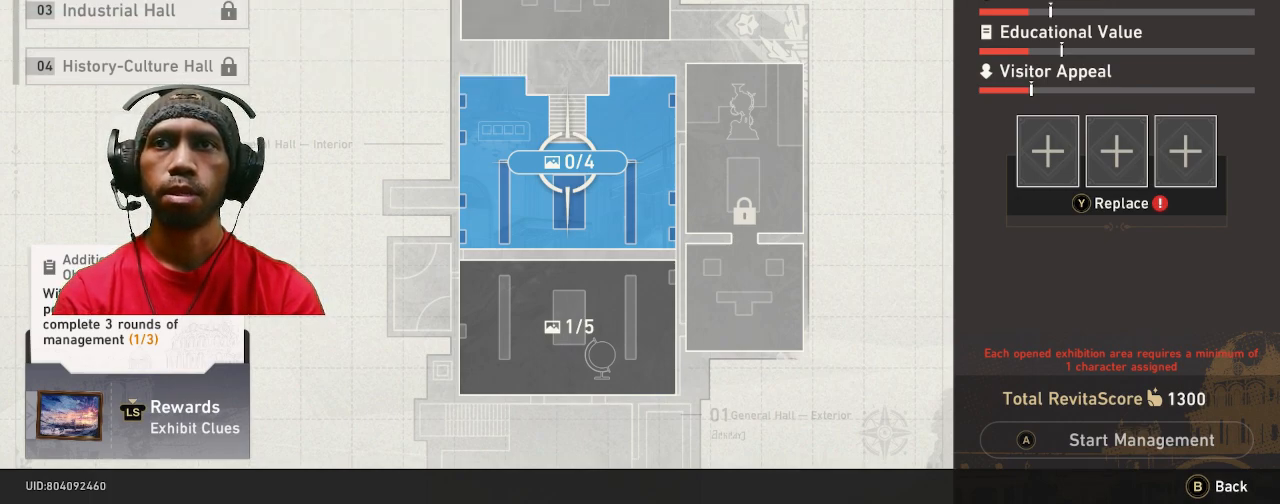
{"buttons": [], "left_stick": "down", "right_stick": "center", "events": [[417, "left_stick", "down"]]}
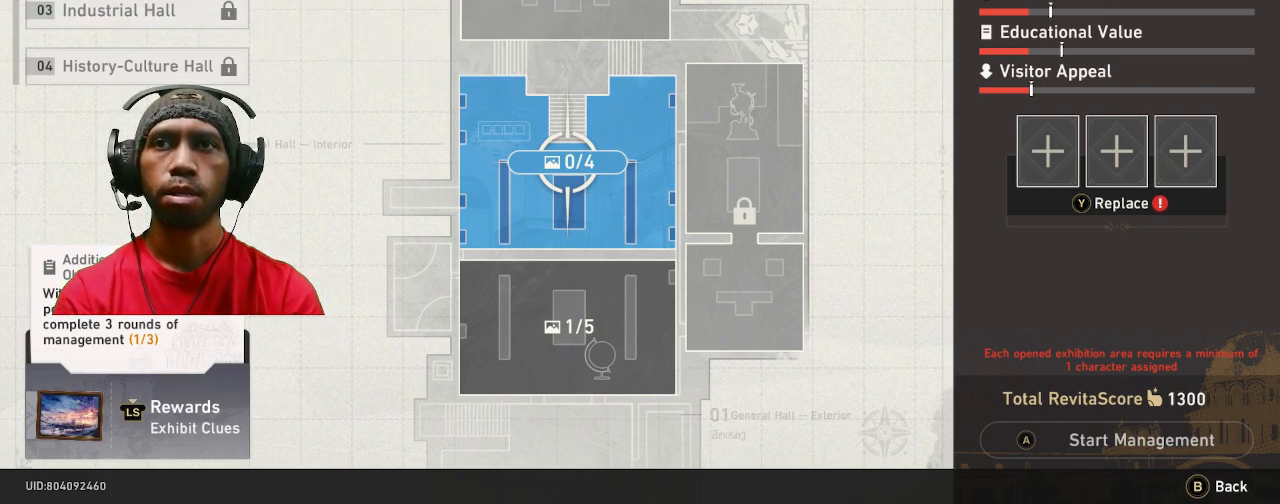
{"buttons": [], "left_stick": "up", "right_stick": "center", "events": [[183, "left_stick", "center"], [333, "left_stick", "up"]]}
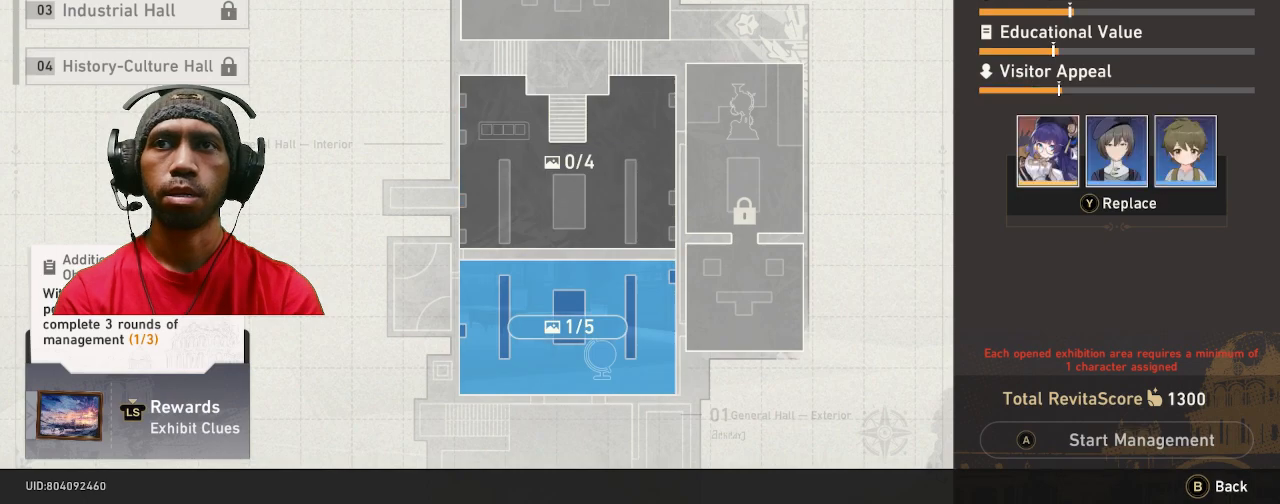
{"buttons": [], "left_stick": "center", "right_stick": "center", "events": [[50, "left_stick", "center"]]}
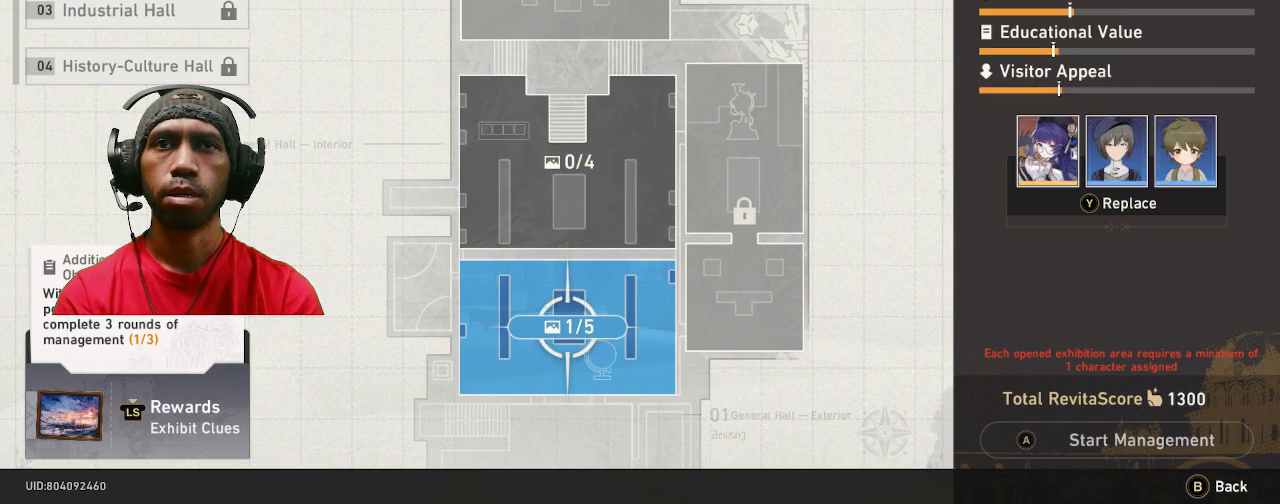
{"buttons": [], "left_stick": "center", "right_stick": "center", "events": [[100, "left_stick", "down"], [317, "left_stick", "center"]]}
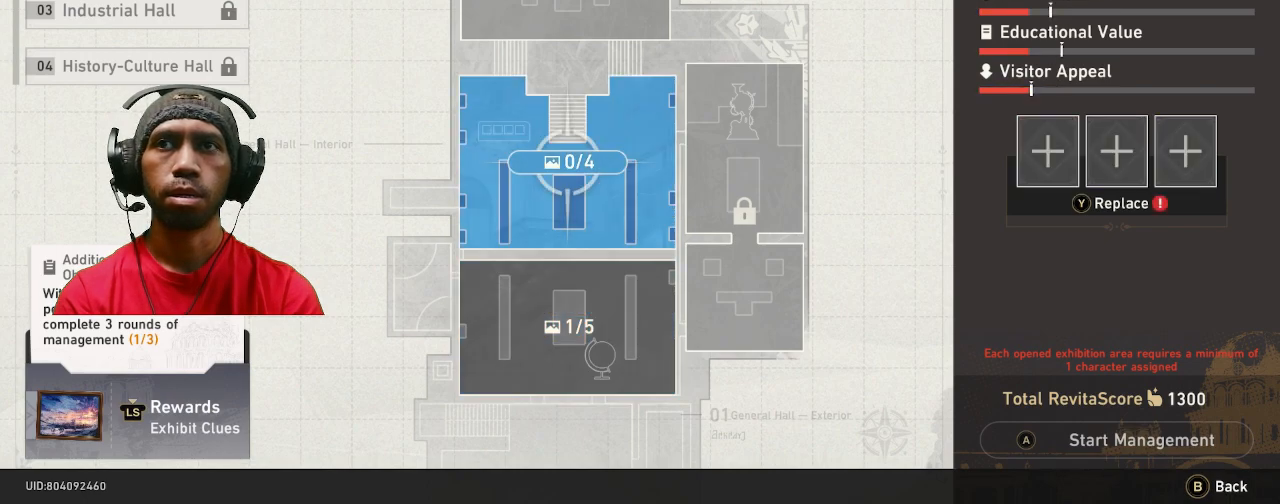
{"buttons": [], "left_stick": "center", "right_stick": "center", "events": [[217, "left_stick", "right"], [400, "left_stick", "center"]]}
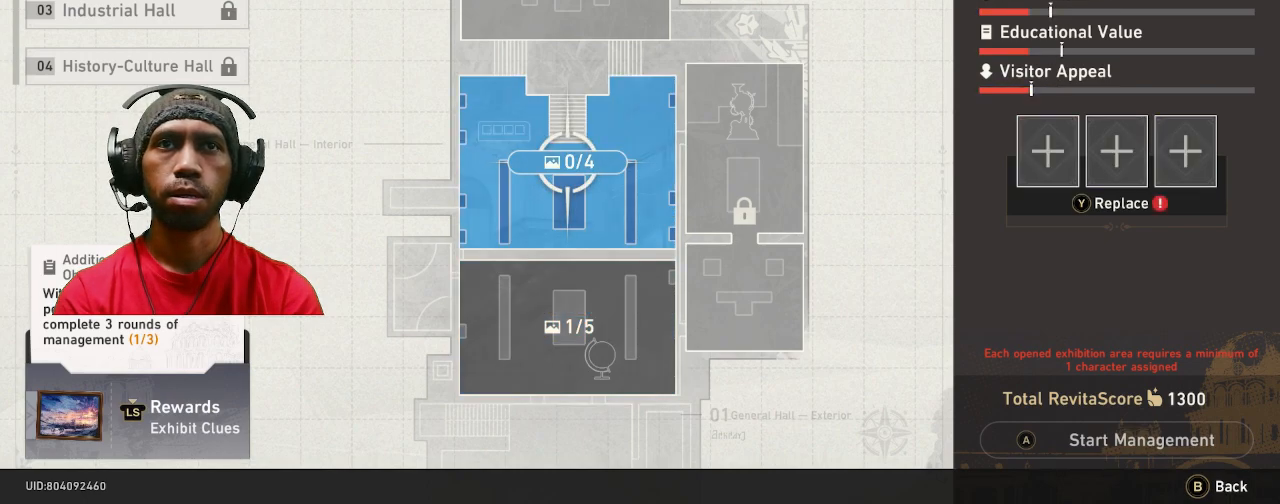
{"buttons": [], "left_stick": "center", "right_stick": "center", "events": []}
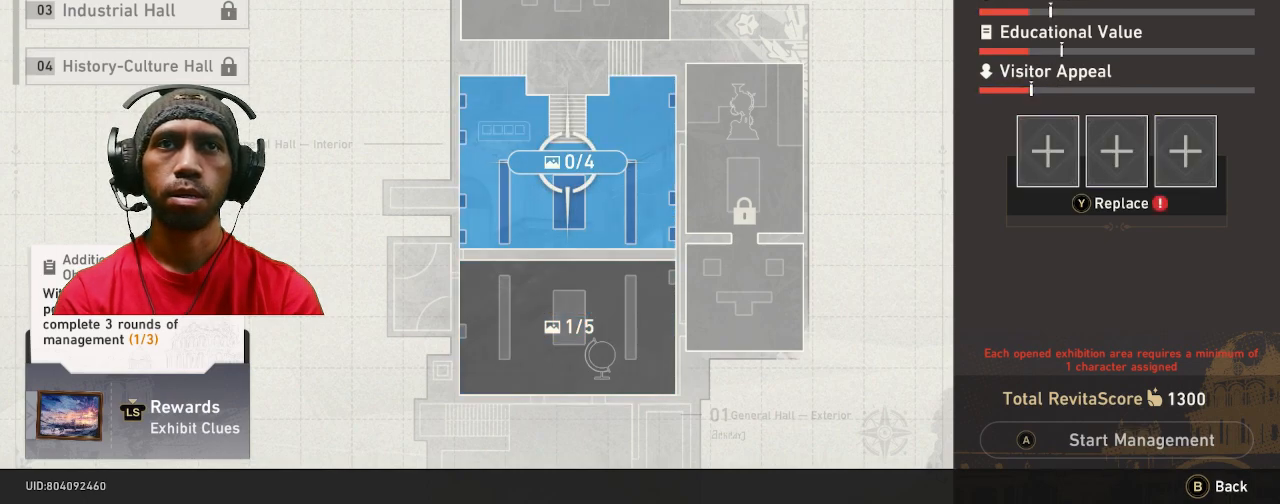
{"buttons": [], "left_stick": "center", "right_stick": "center", "events": [[267, "CROSS", "down"], [383, "CROSS", "up"]]}
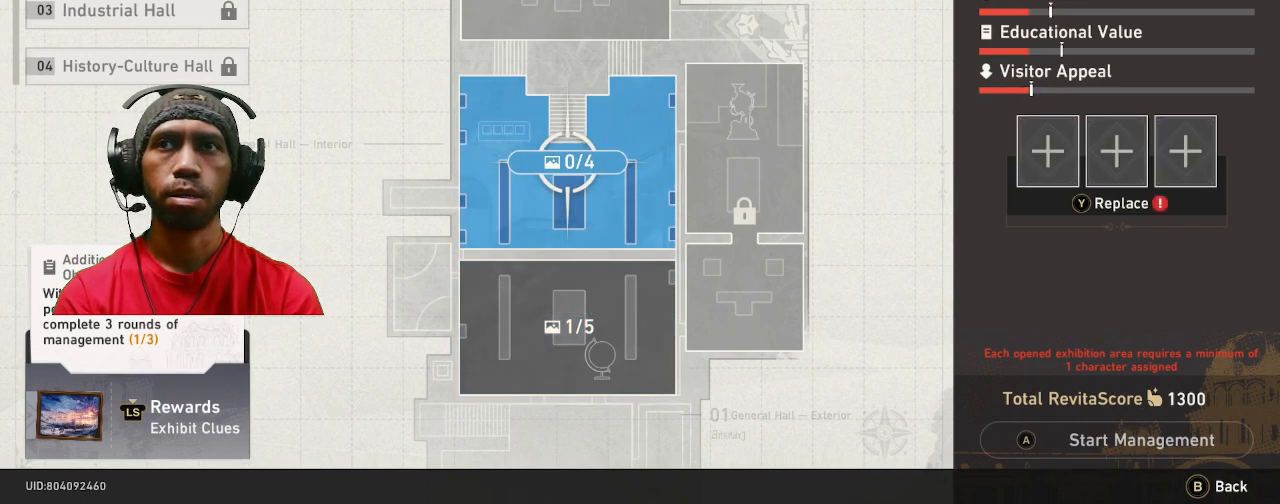
{"buttons": [], "left_stick": "center", "right_stick": "center", "events": []}
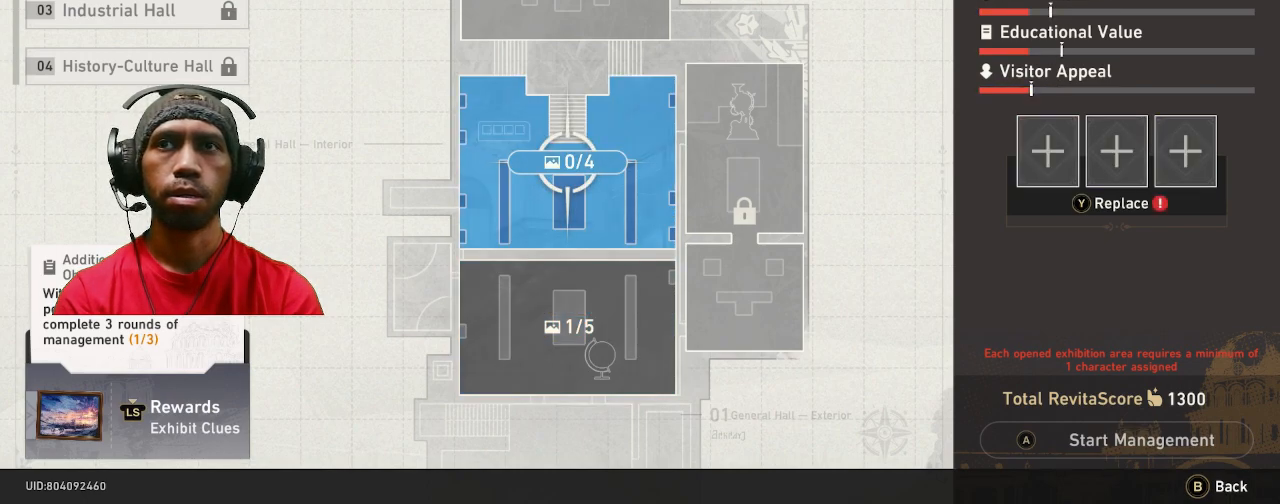
{"buttons": [], "left_stick": "center", "right_stick": "center", "events": []}
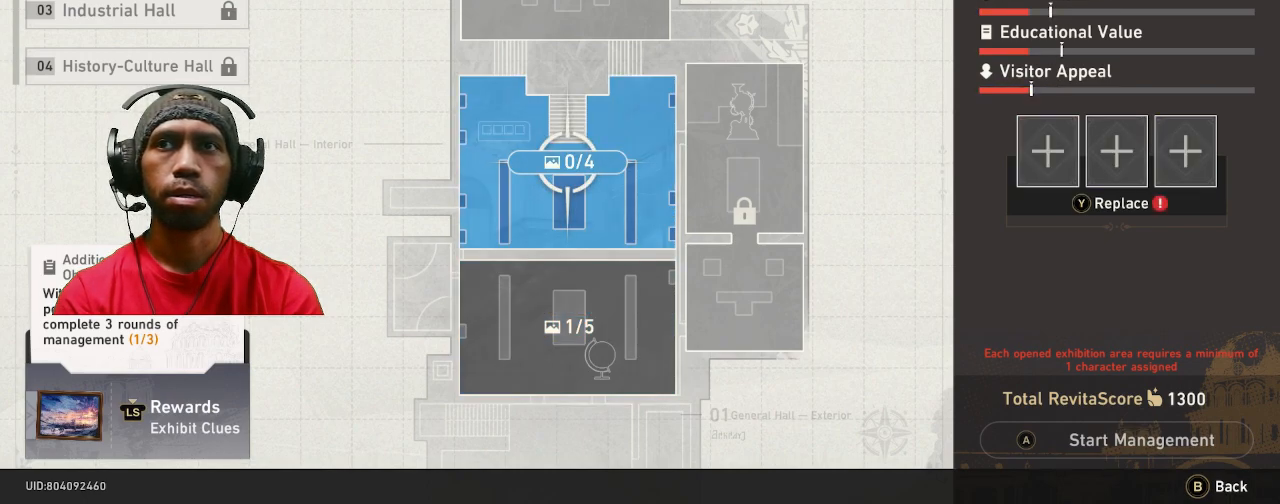
{"buttons": [], "left_stick": "center", "right_stick": "center", "events": []}
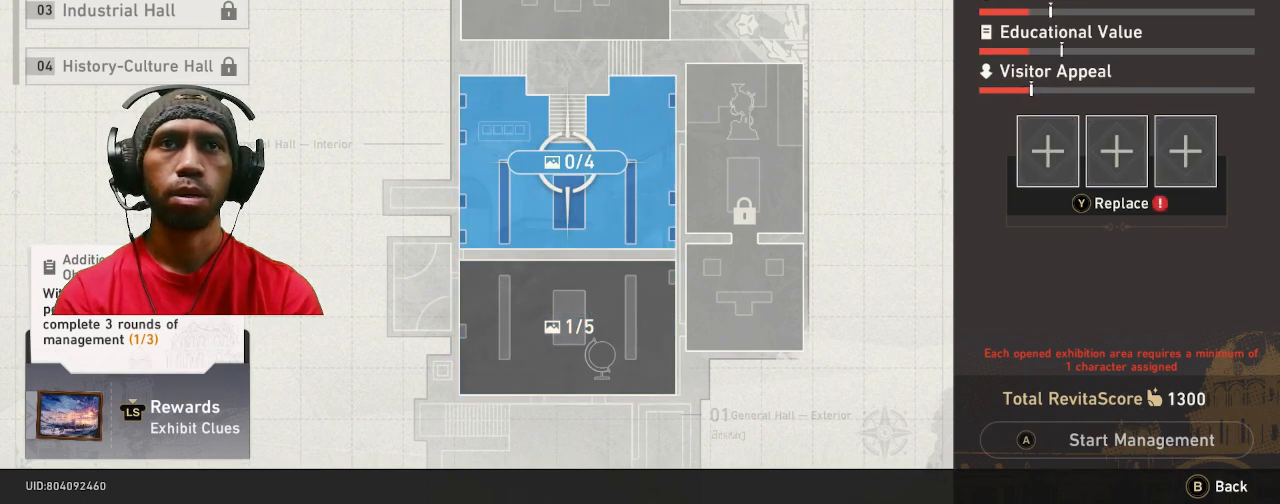
{"buttons": [], "left_stick": "center", "right_stick": "center", "events": []}
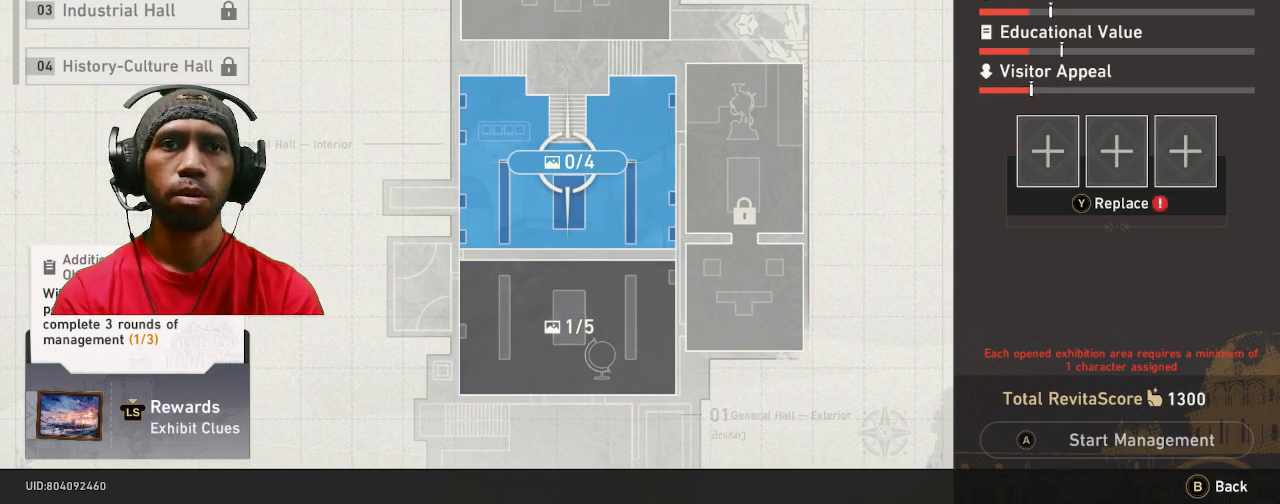
{"buttons": [], "left_stick": "center", "right_stick": "center", "events": []}
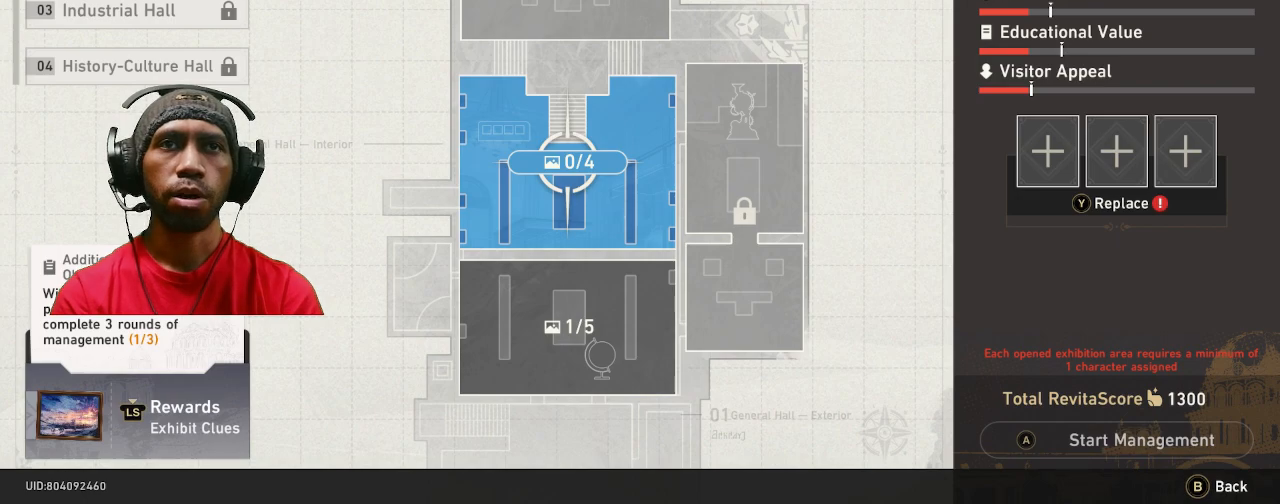
{"buttons": [], "left_stick": "center", "right_stick": "center", "events": []}
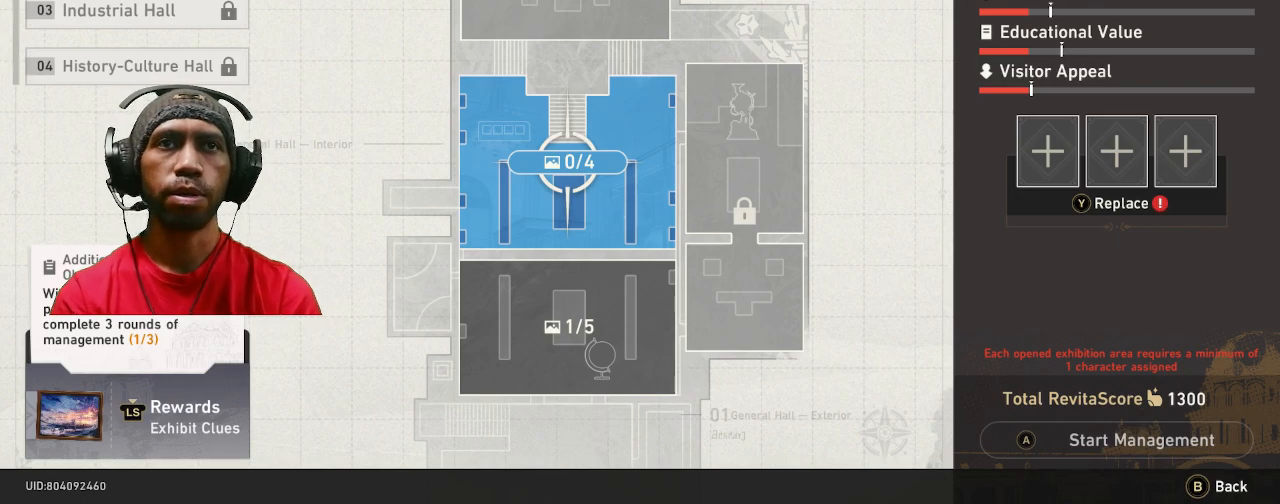
{"buttons": [], "left_stick": "center", "right_stick": "center", "events": []}
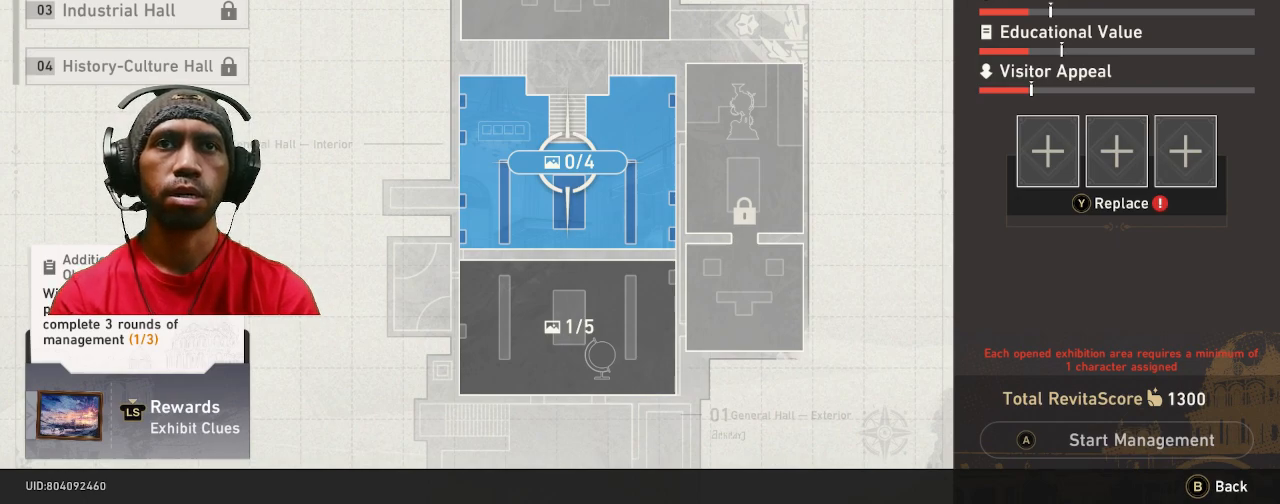
{"buttons": [], "left_stick": "center", "right_stick": "center", "events": []}
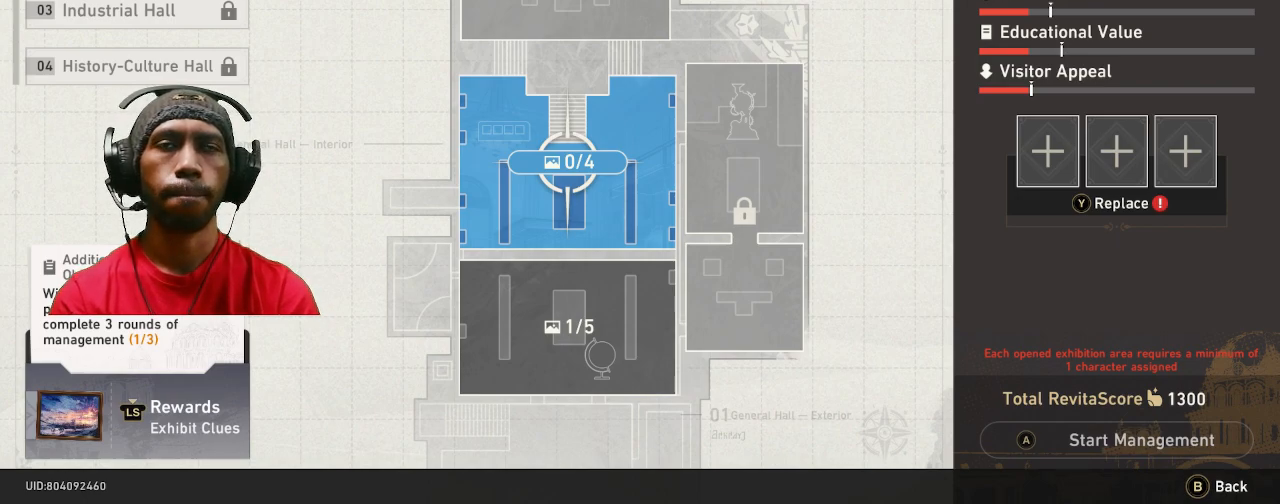
{"buttons": [], "left_stick": "center", "right_stick": "center", "events": [[217, "SQUARE", "down"], [400, "SQUARE", "up"]]}
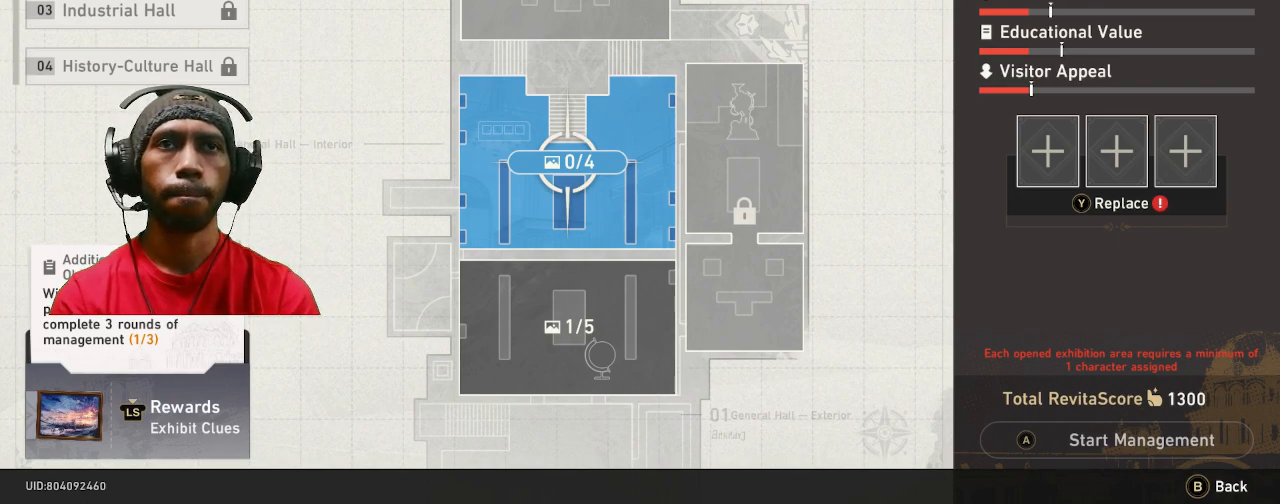
{"buttons": [], "left_stick": "center", "right_stick": "center"}
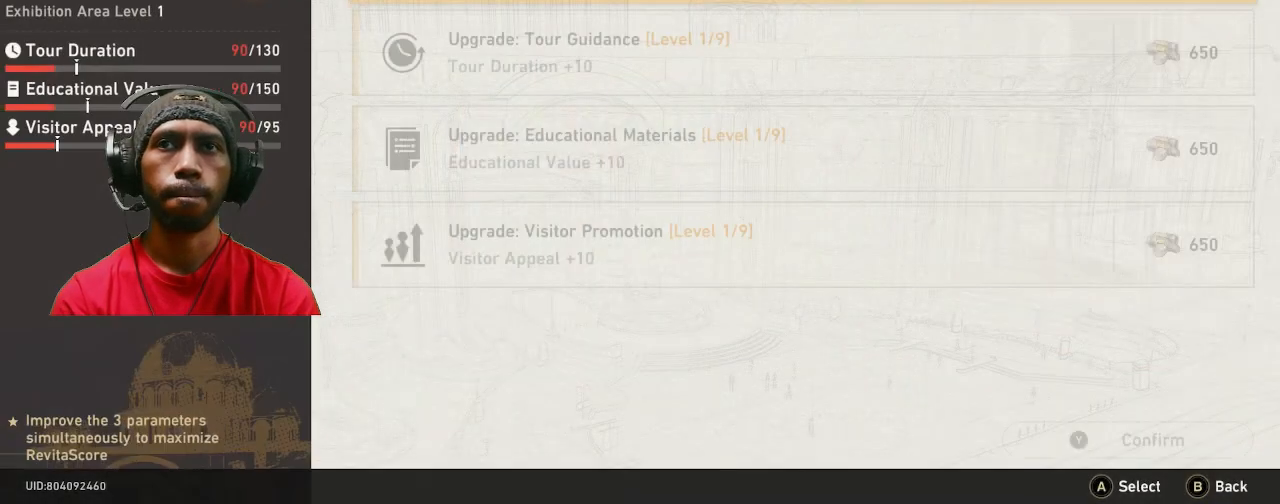
{"buttons": [], "left_stick": "center", "right_stick": "center"}
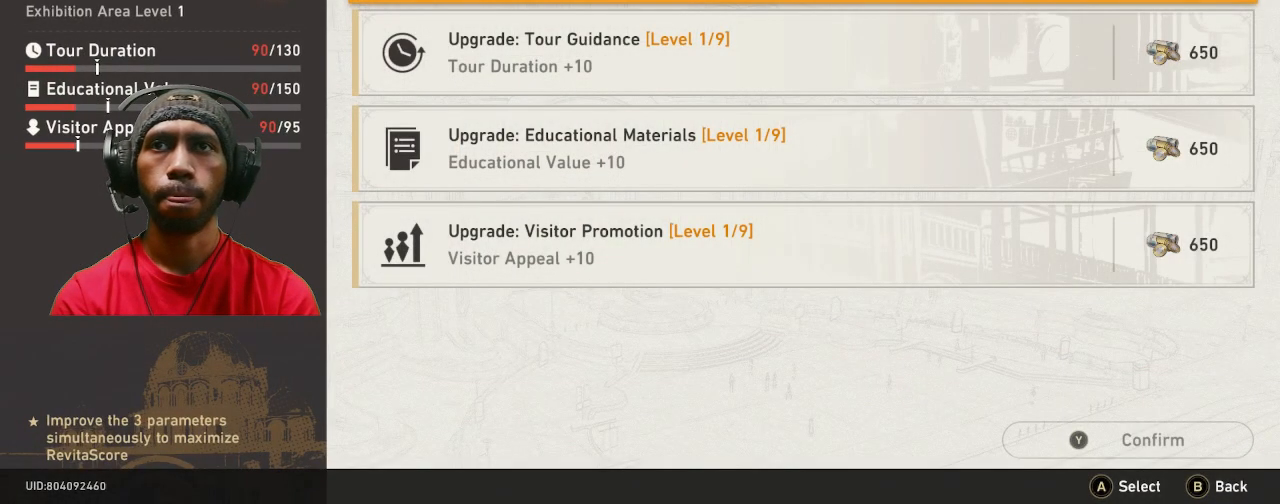
{"buttons": [], "left_stick": "center", "right_stick": "center", "events": []}